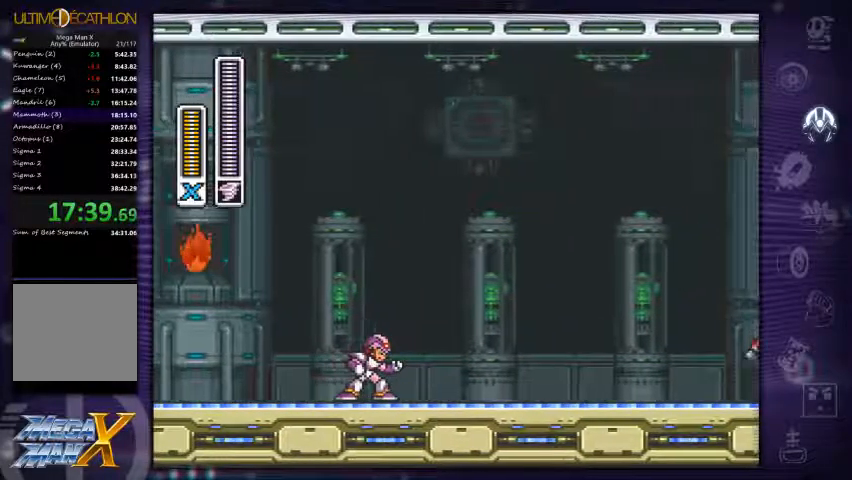
Gameplay with a controller (Xbox layout); each line is a JSON object with the inputs held at the frame after it. "events" lists button and stick changes between this image and that frame as [ms after this image, input, new state], when the widget could be followed in between. Not read: L3 R3 left_stick.
{"buttons": [], "right_stick": "center", "events": [[100, "right_stick", "left"], [367, "right_stick", "center"]]}
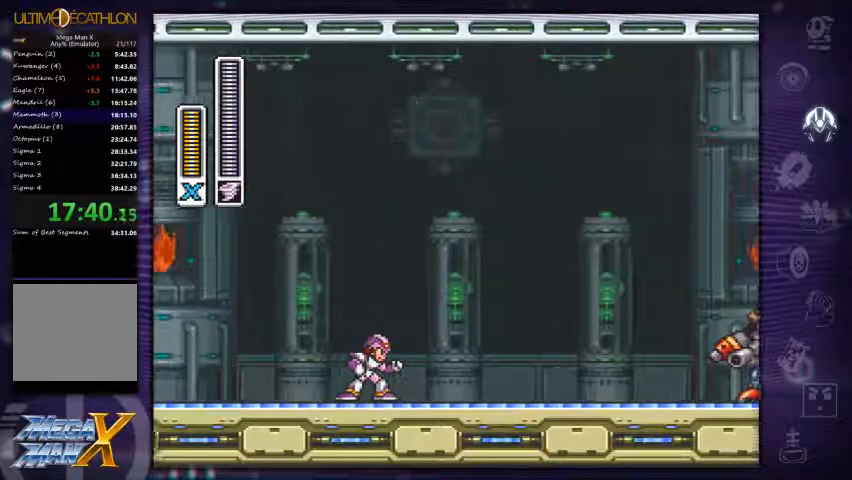
{"buttons": [], "right_stick": "up-left", "events": [[400, "right_stick", "up-left"]]}
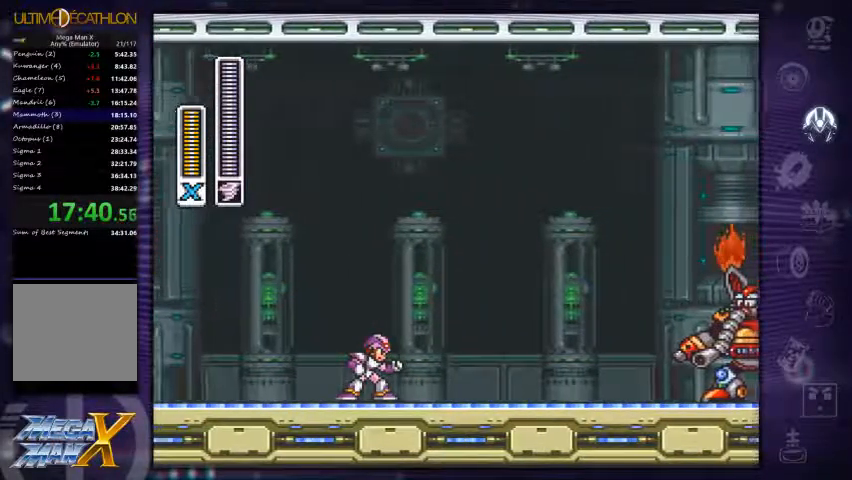
{"buttons": [], "right_stick": "center", "events": [[433, "right_stick", "center"]]}
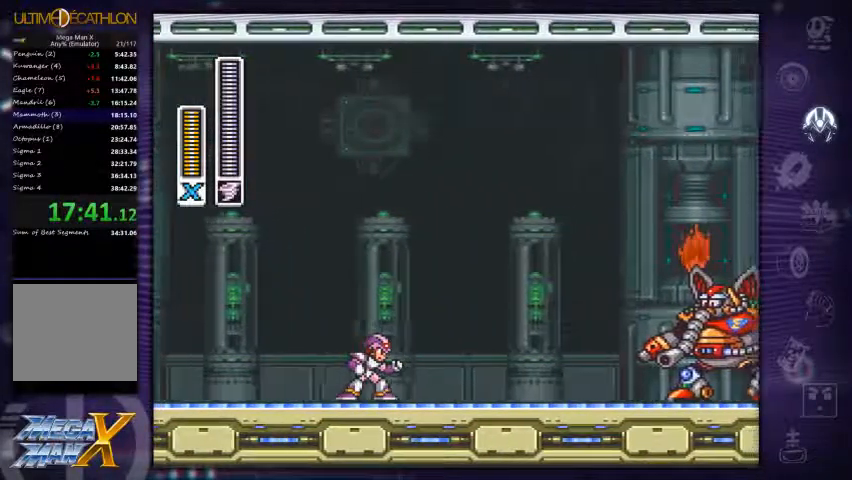
{"buttons": [], "right_stick": "center", "events": [[200, "right_stick", "up-left"], [467, "right_stick", "center"]]}
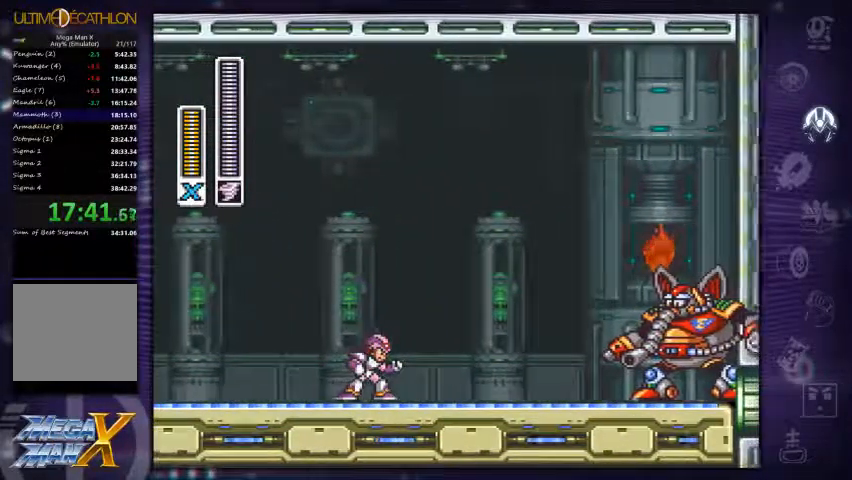
{"buttons": [], "right_stick": "center", "events": []}
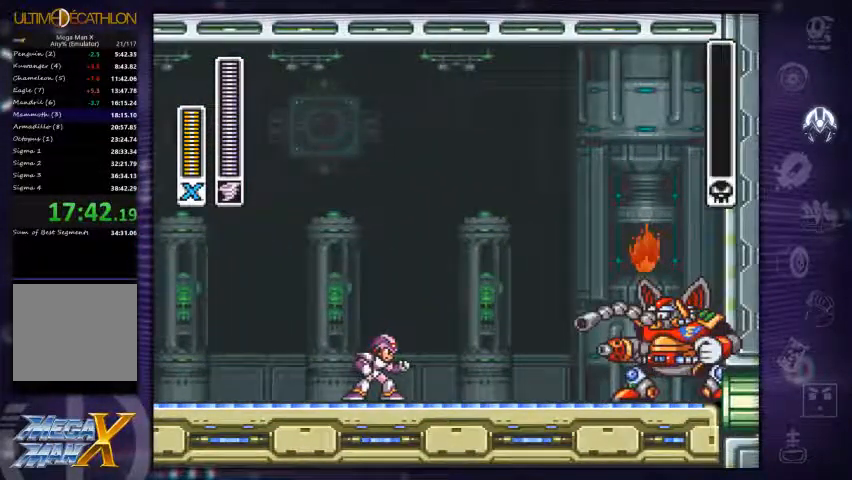
{"buttons": [], "right_stick": "center", "events": []}
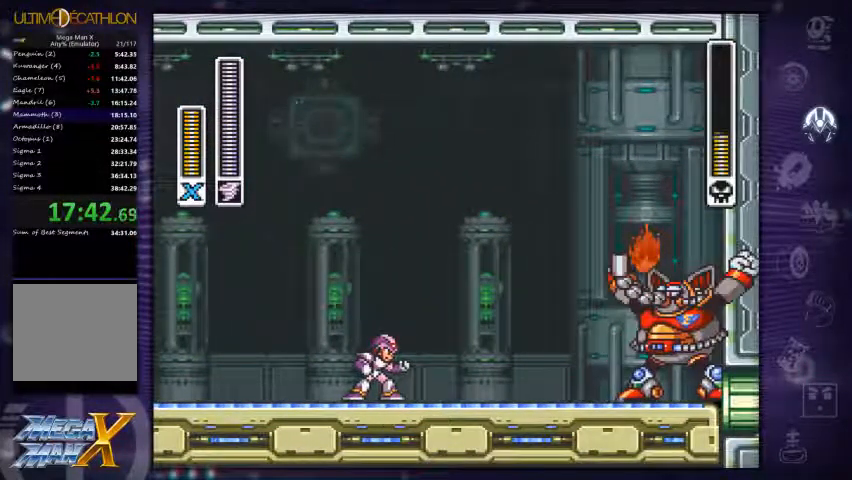
{"buttons": [], "right_stick": "center", "events": []}
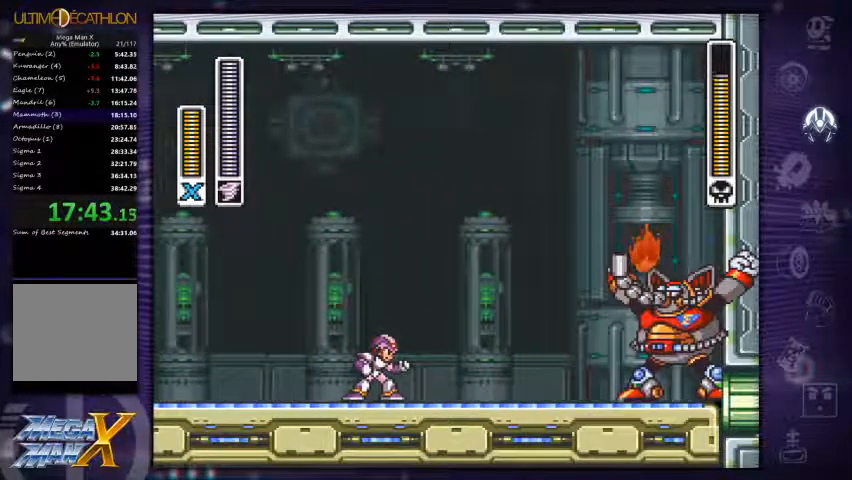
{"buttons": [], "right_stick": "center", "events": []}
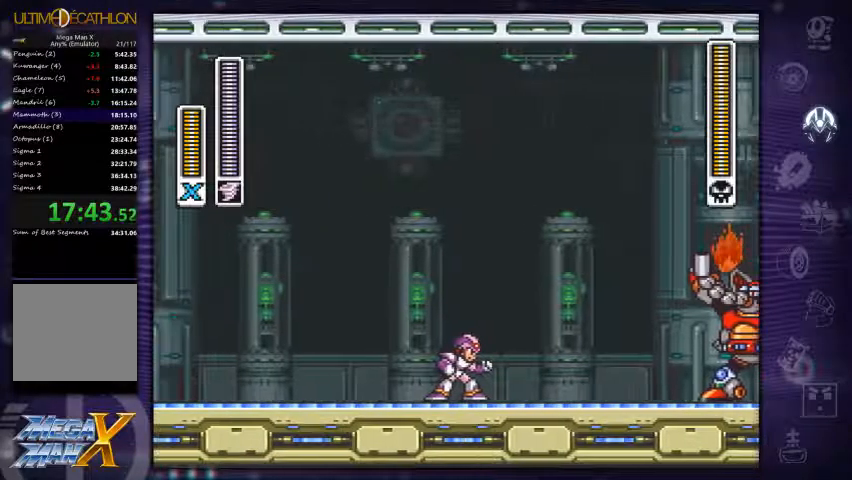
{"buttons": [], "right_stick": "center", "events": []}
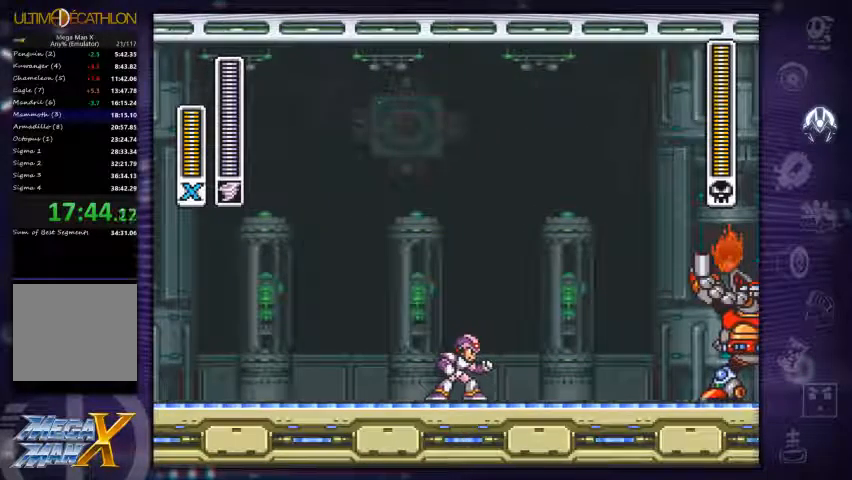
{"buttons": [], "right_stick": "center", "events": []}